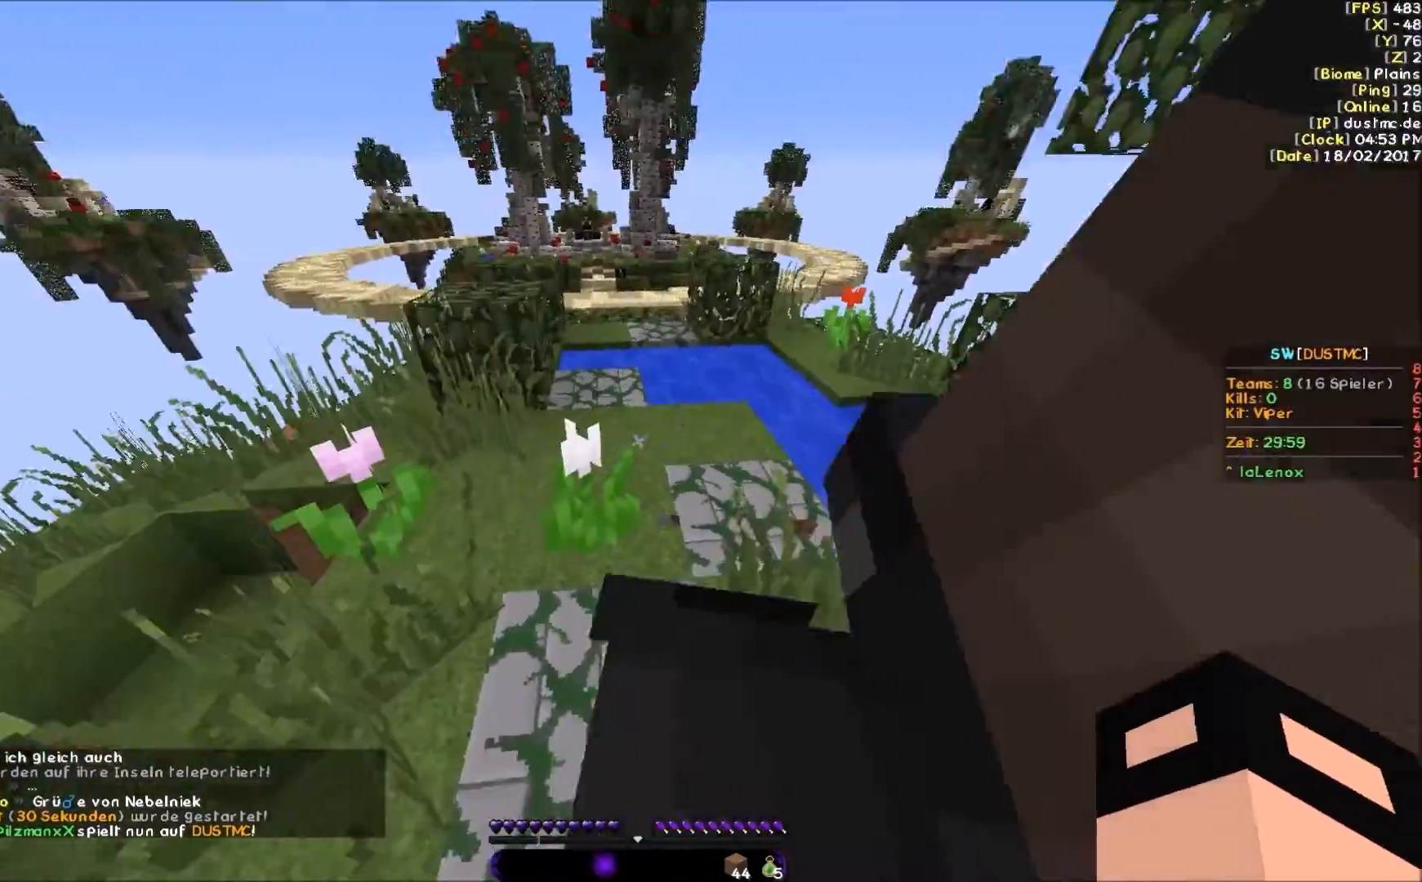
Gameplay with keyboard and mouse; each line is a JSON object with the keys and mouse buttons held at the frame after it. "events" lists presses ("down") and releases ("up") of "a", "d", "s", "w", "mouse_left" and "mouse_right" between this image and that frame as [ms after this image, input, new state], when the widget could be followed in between. "mouse_left", "mouse_right" = the "left", "right" buttons of the "mouse" list. No other keys are recorded. Fast repeated clicks can show as one long hold. Mouse movement is not recorded.
{"keys": ["w"], "mouse": [], "events": []}
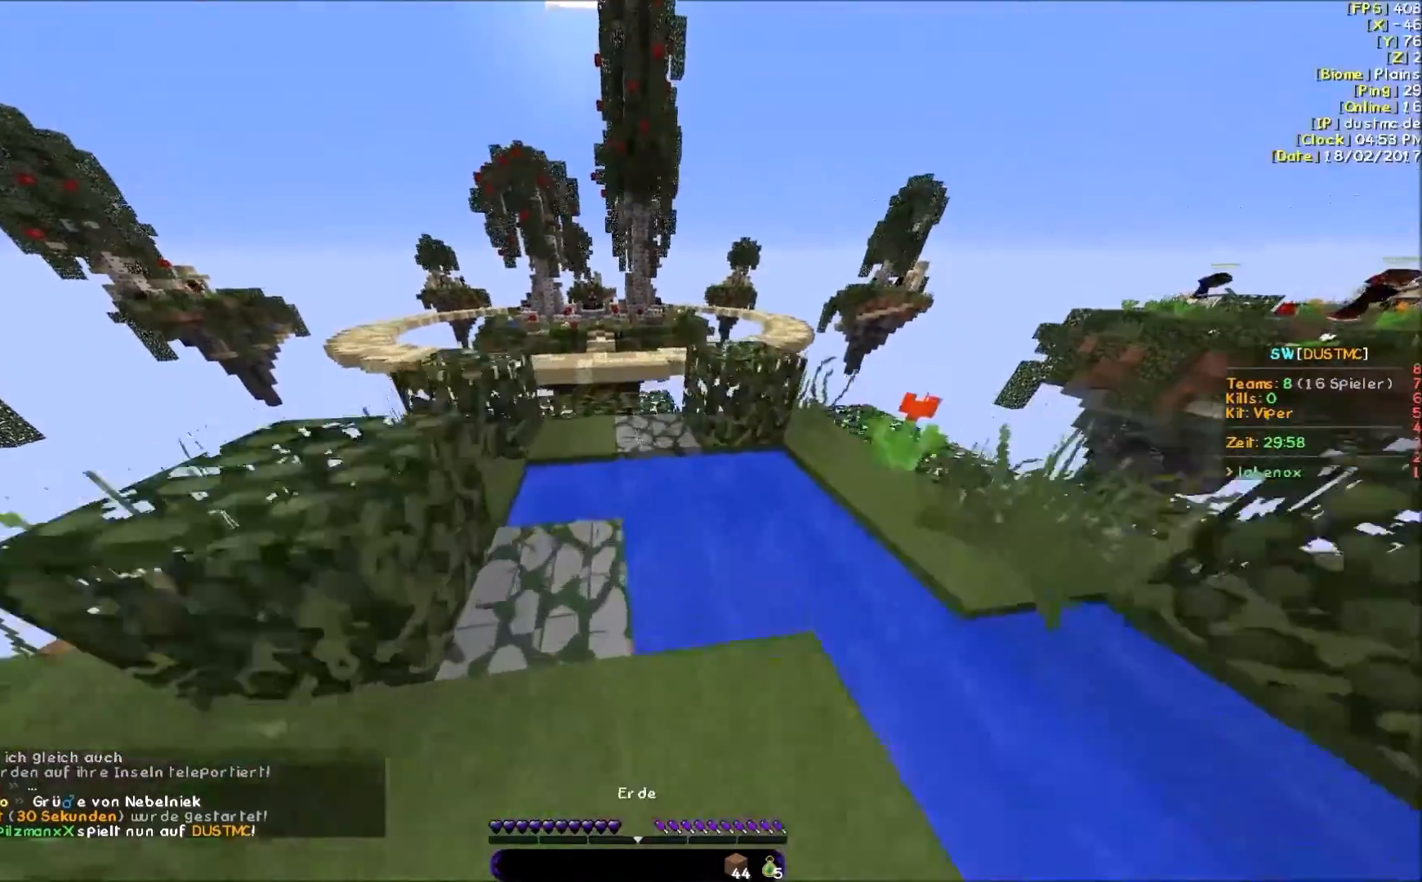
{"keys": ["w"], "mouse": [], "events": []}
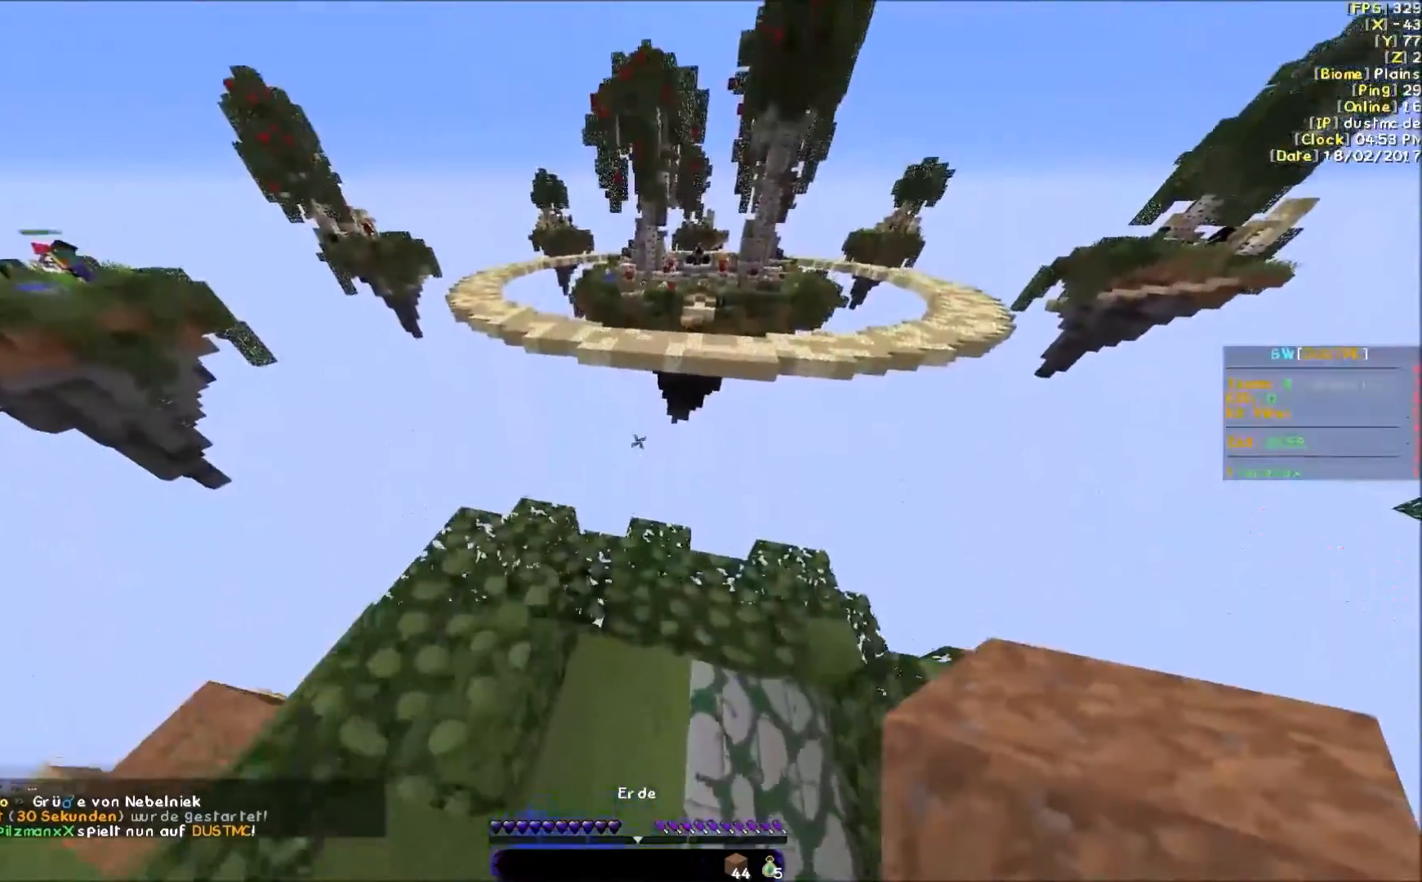
{"keys": ["a", "s"], "mouse": ["right"], "events": [[283, "w", "up"], [333, "a", "down"], [383, "s", "down"], [483, "mouse_right", "down"]]}
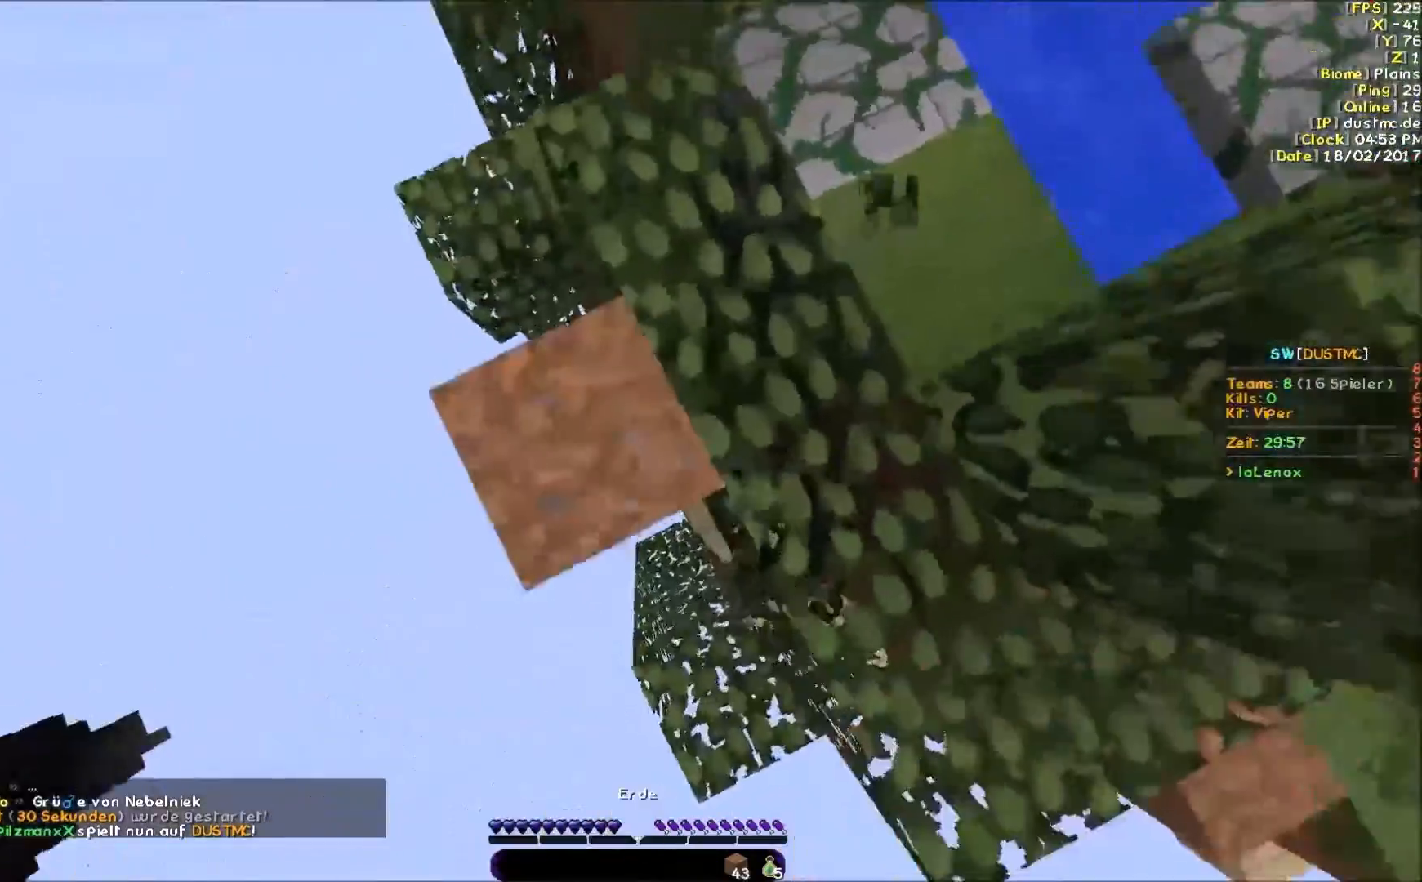
{"keys": ["a", "s"], "mouse": ["right"], "events": []}
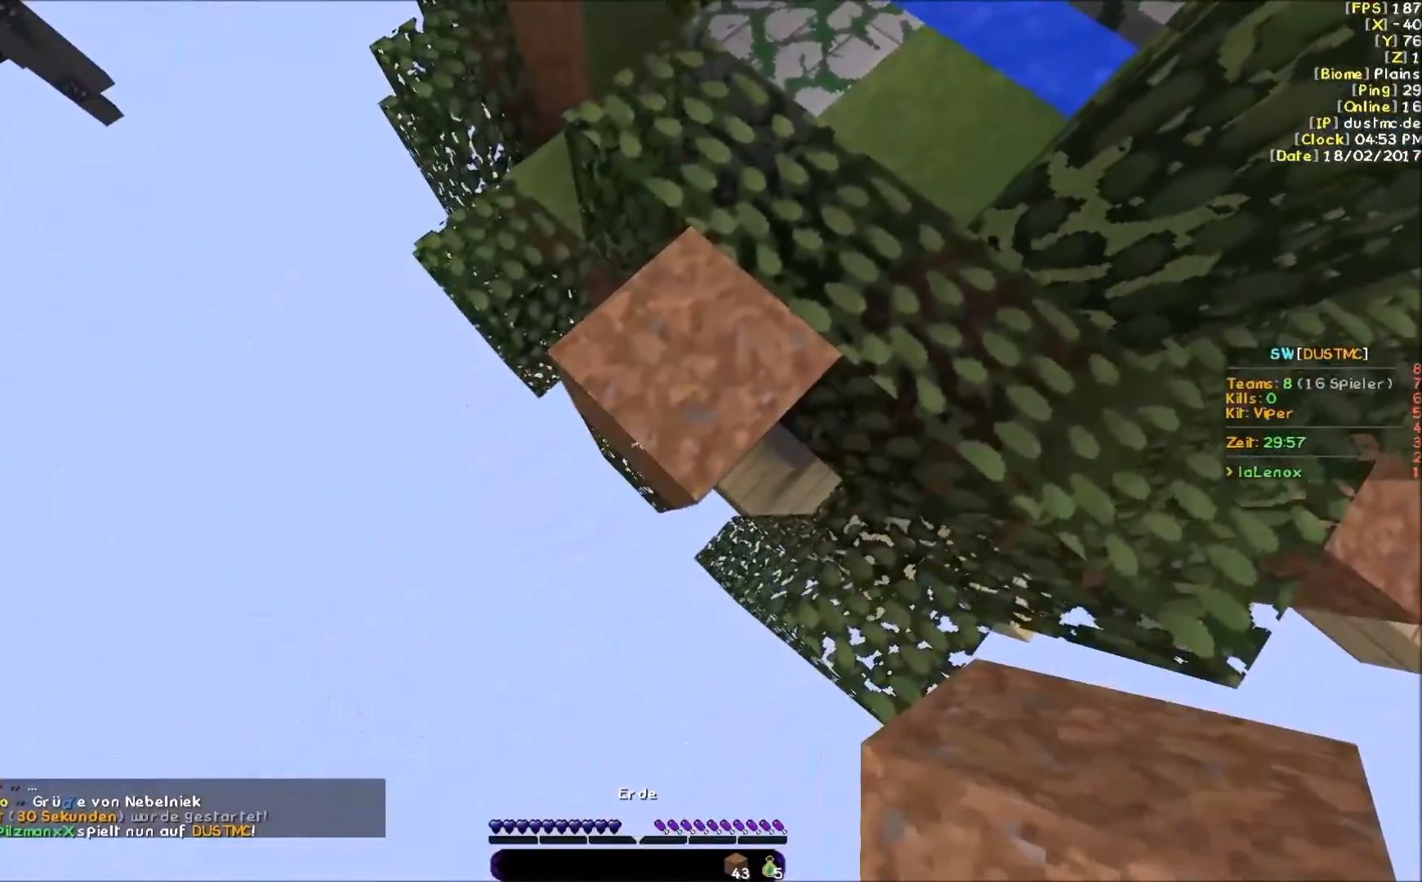
{"keys": ["a", "s"], "mouse": ["right"], "events": []}
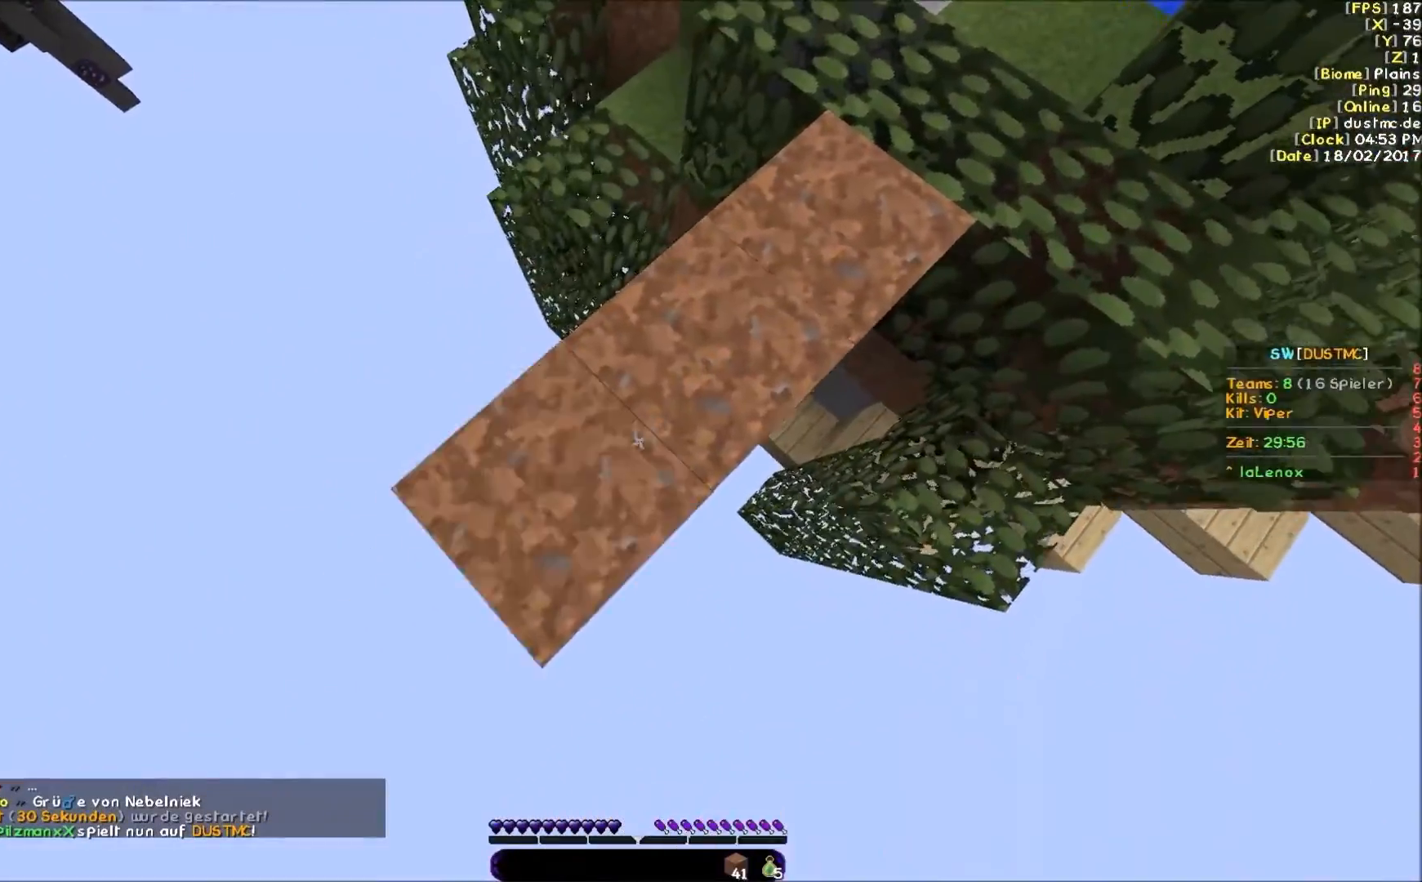
{"keys": ["a", "s"], "mouse": ["right"], "events": []}
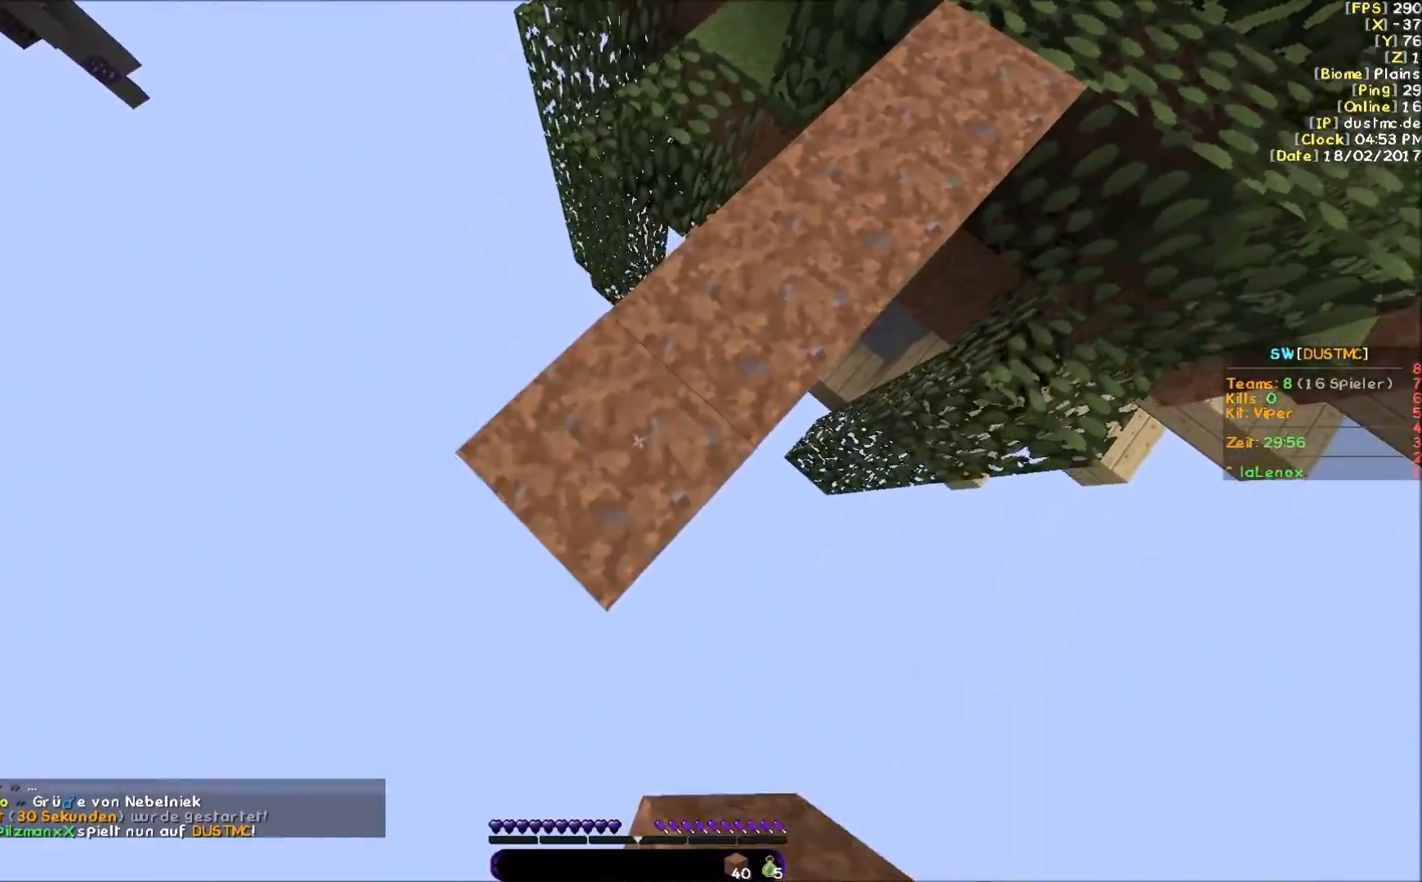
{"keys": ["a", "s"], "mouse": ["right"], "events": []}
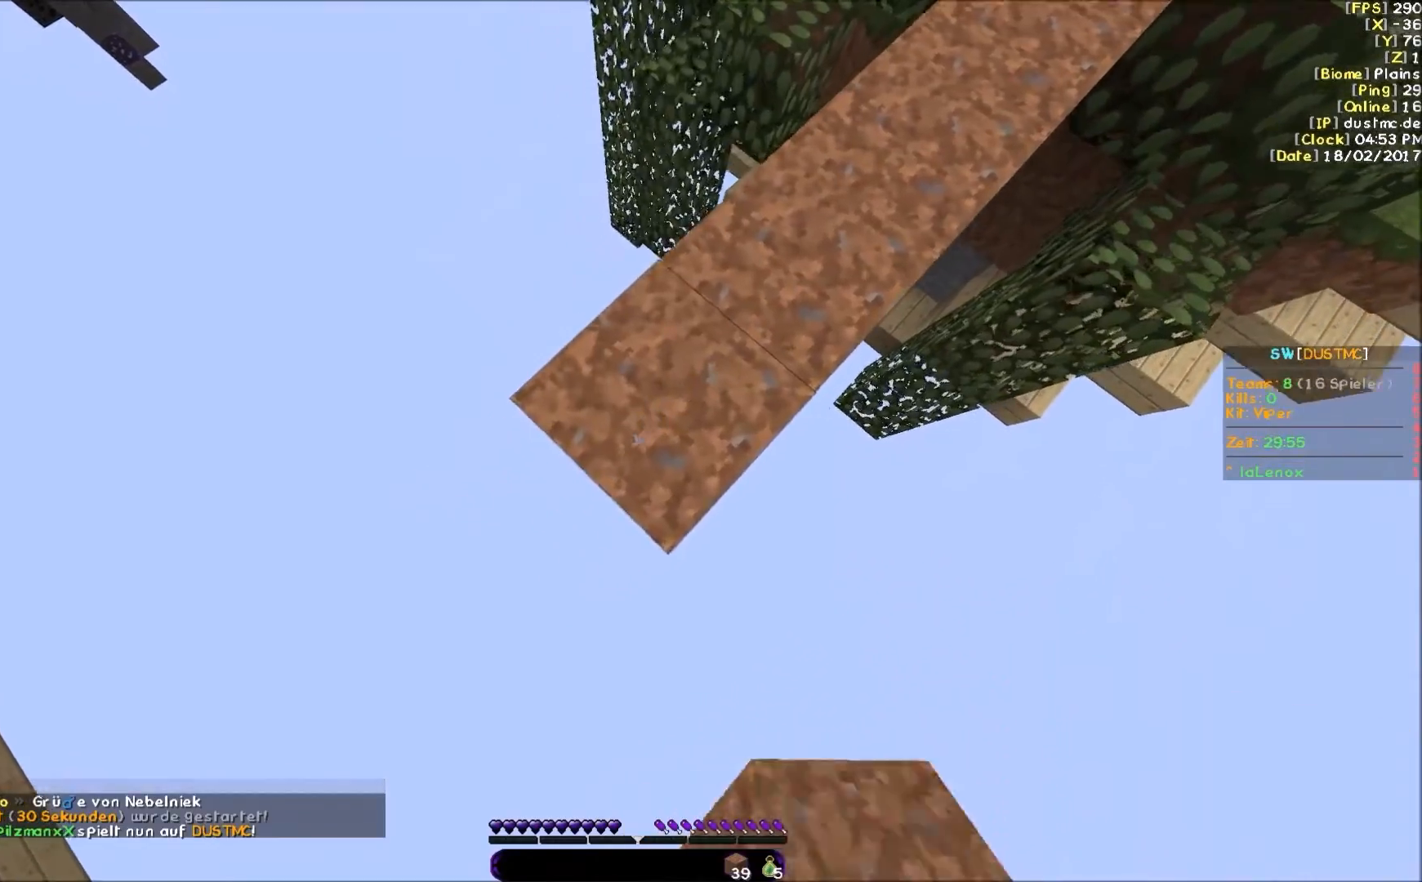
{"keys": ["a", "s"], "mouse": ["right"], "events": []}
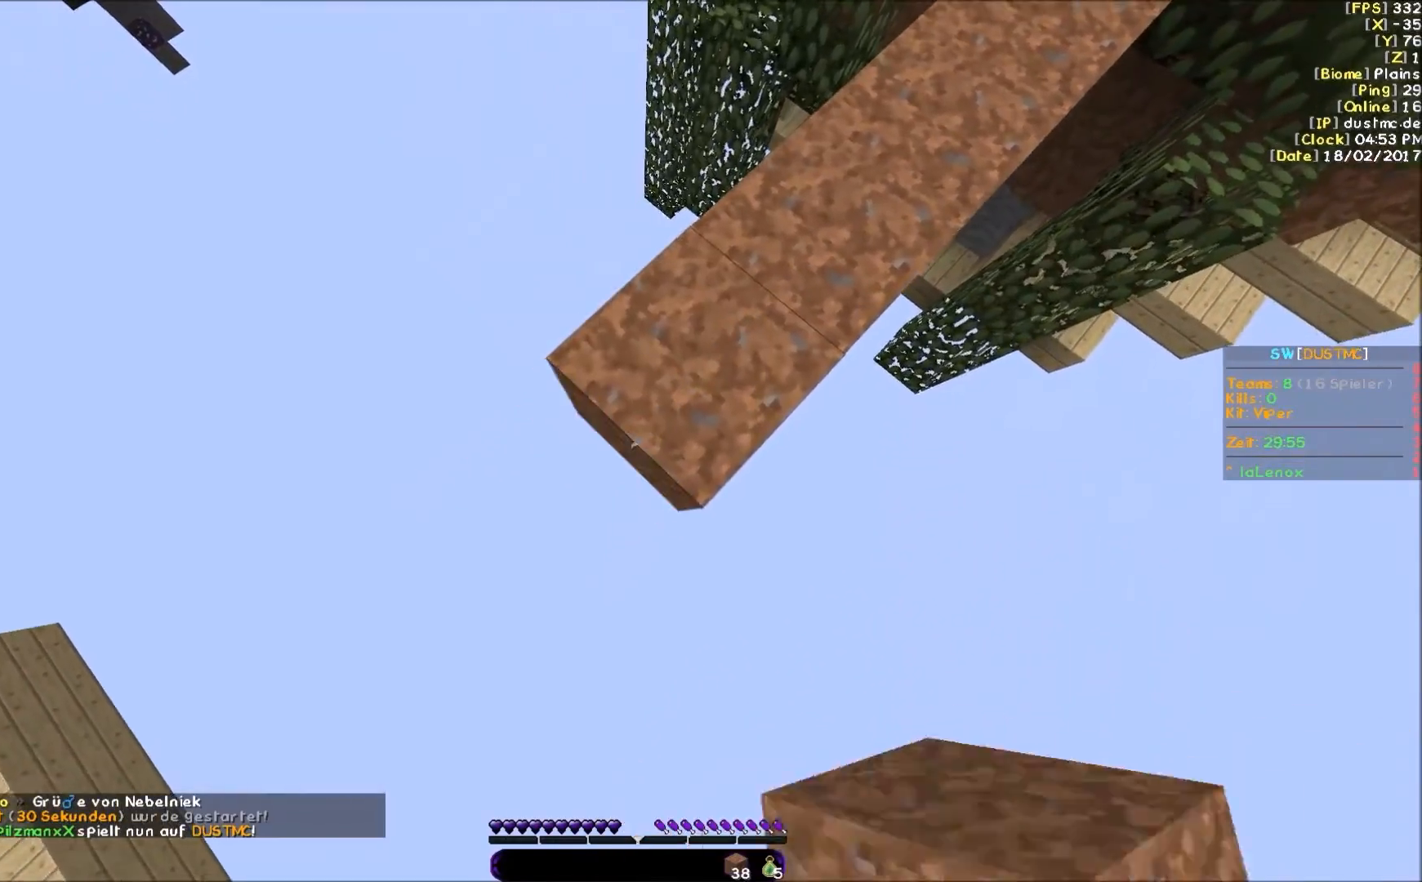
{"keys": ["a", "s"], "mouse": ["right"], "events": []}
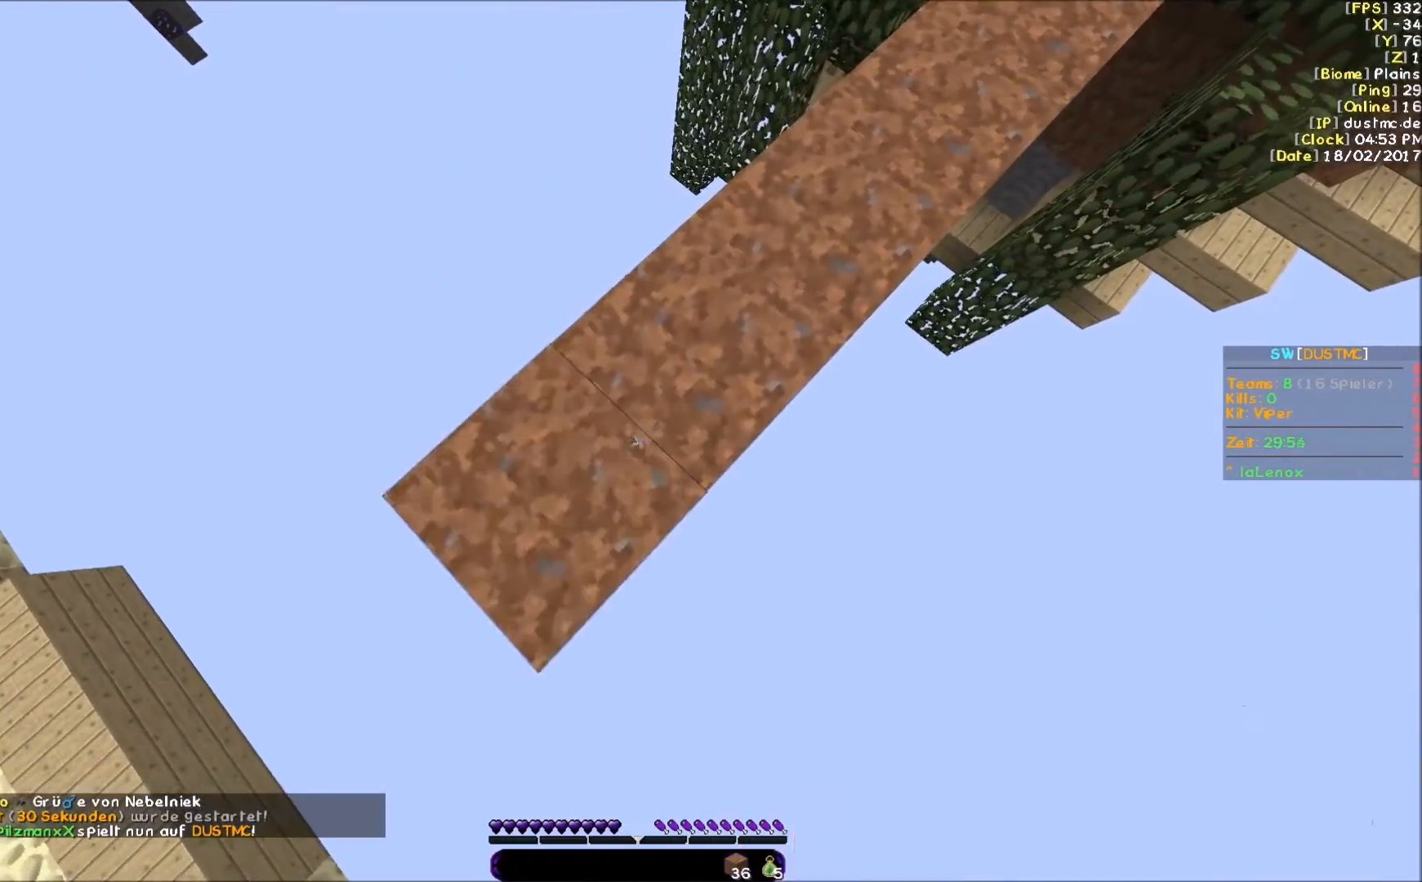
{"keys": ["a", "s"], "mouse": ["right"], "events": []}
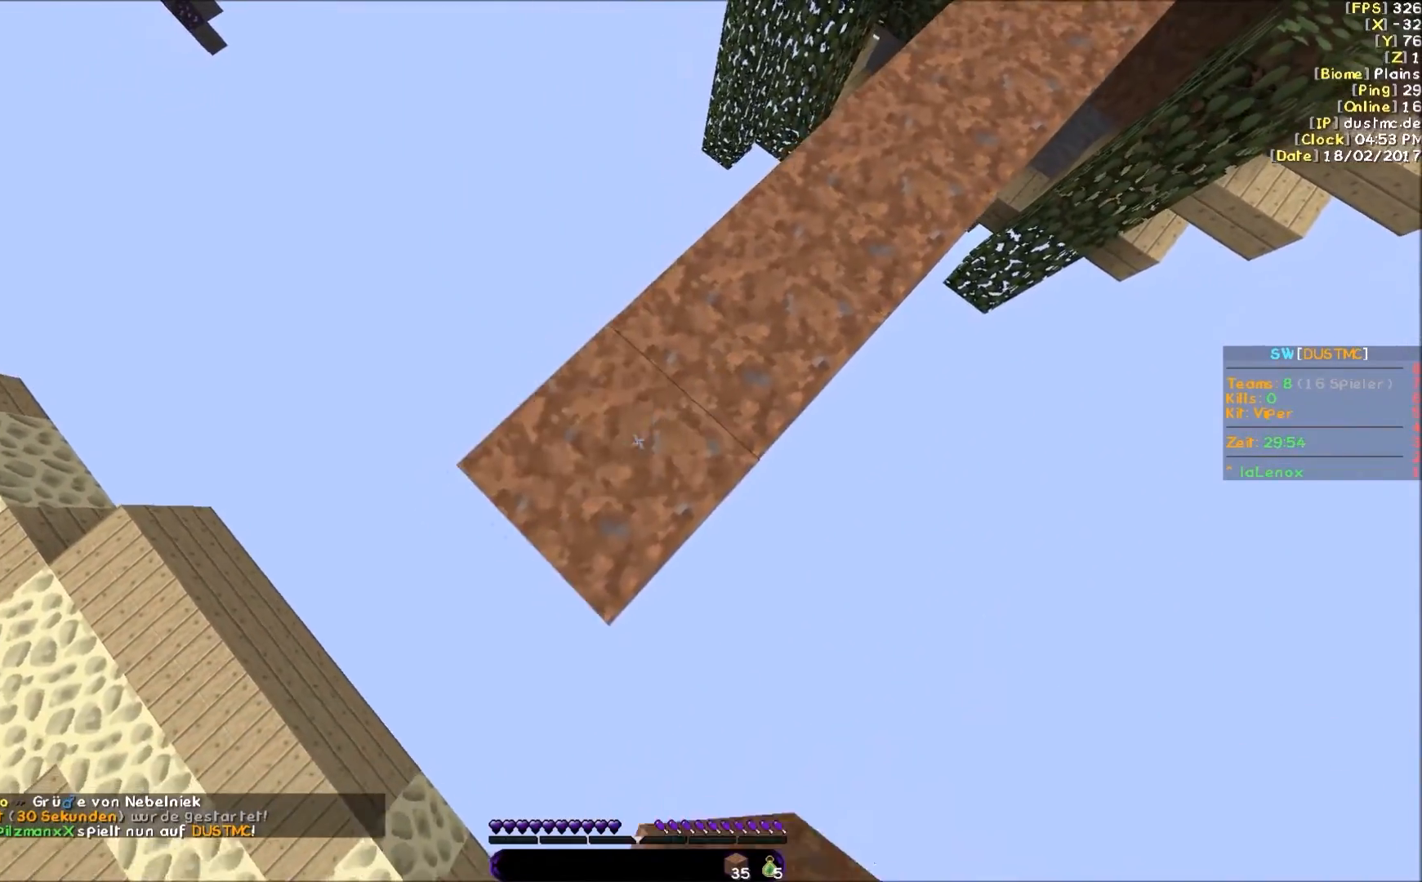
{"keys": [], "mouse": [], "events": [[300, "a", "up"], [350, "s", "up"], [400, "mouse_right", "up"]]}
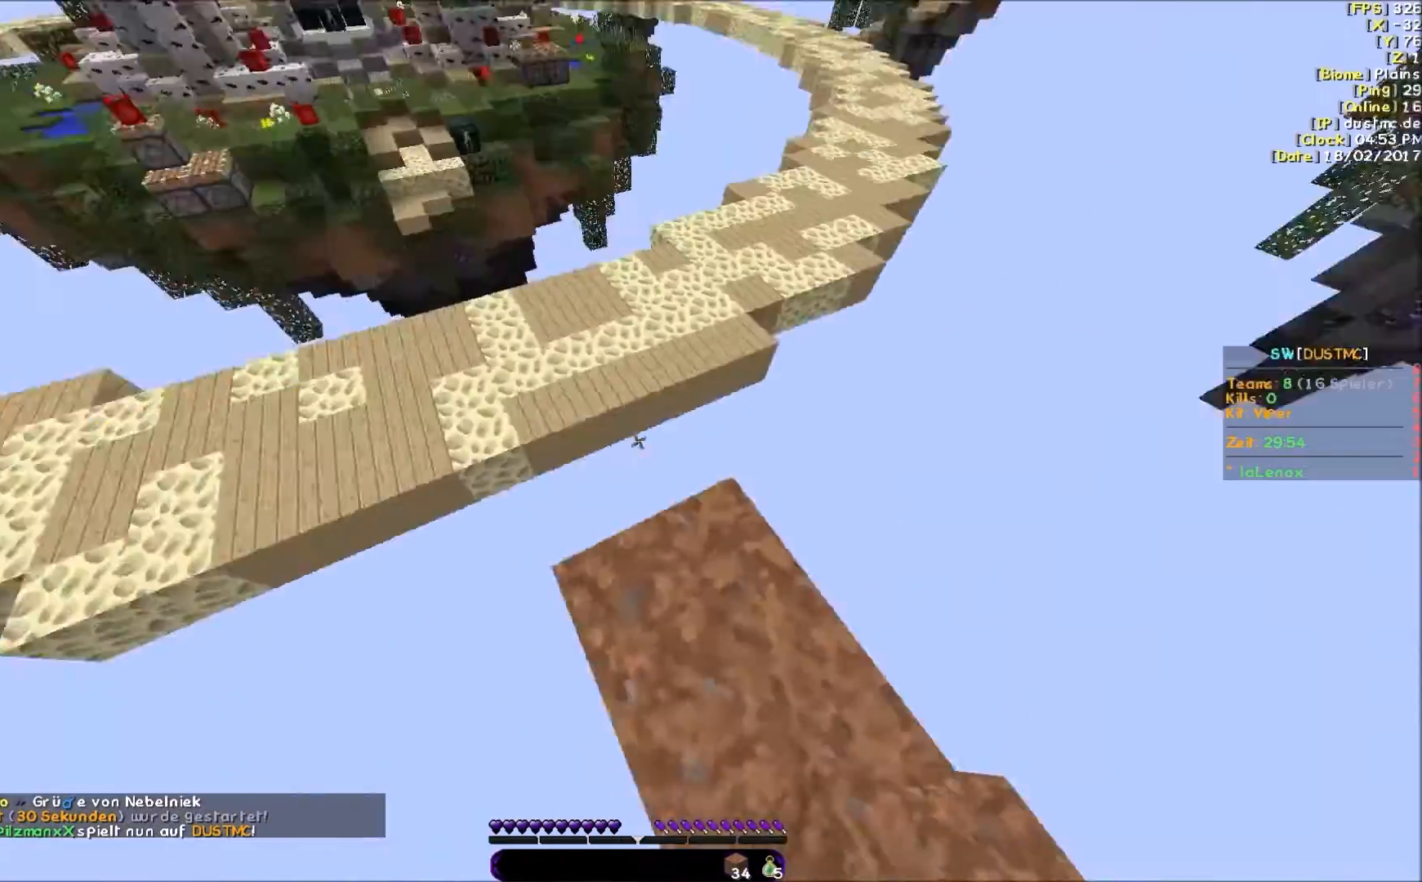
{"keys": ["w"], "mouse": [], "events": [[50, "w", "down"]]}
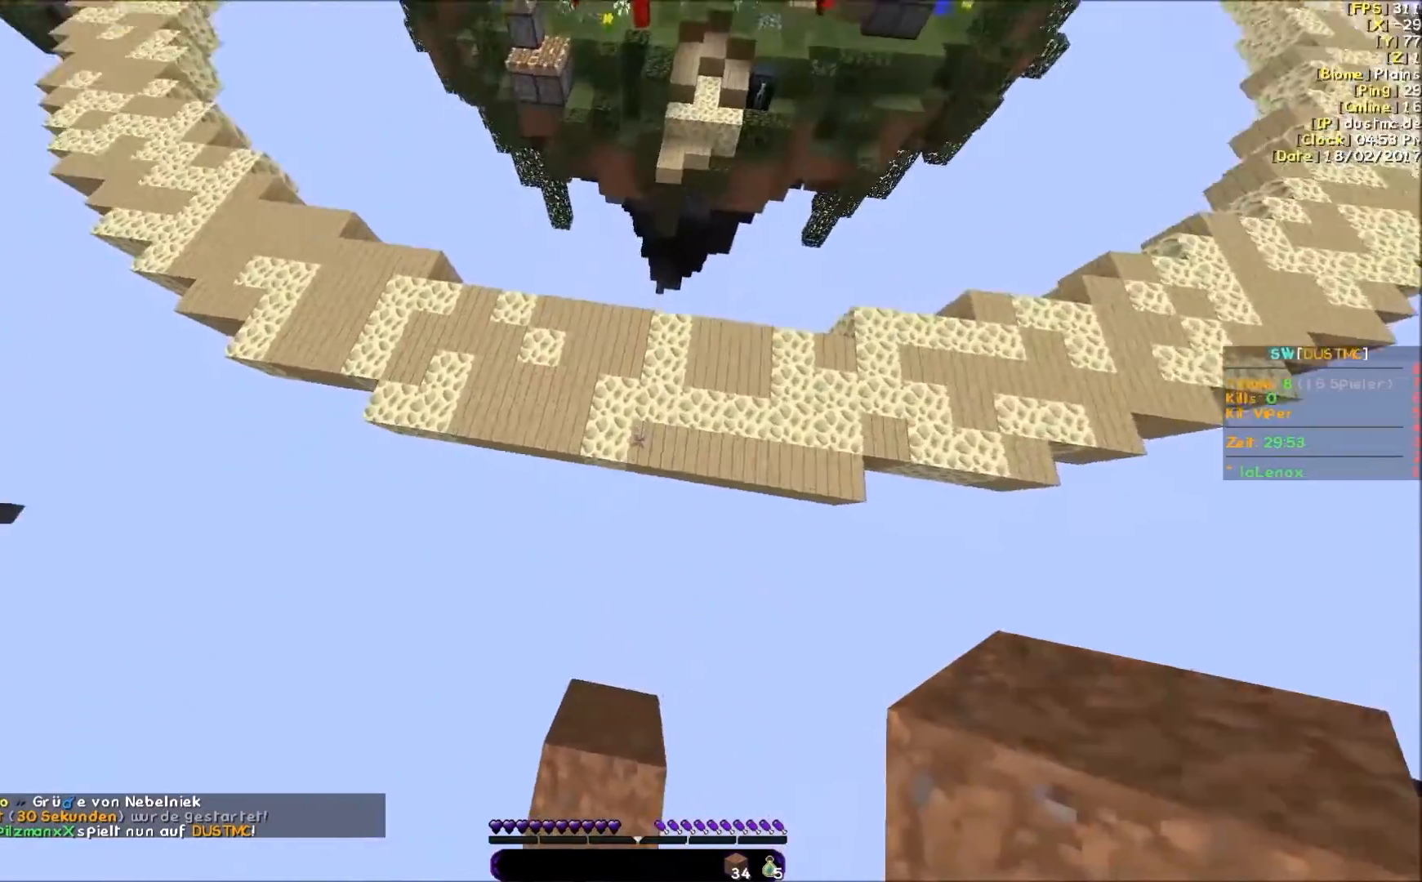
{"keys": ["w"], "mouse": [], "events": [[150, "mouse_right", "down"], [250, "mouse_right", "up"], [300, "mouse_right", "down"], [350, "mouse_right", "up"], [450, "mouse_right", "down"], [500, "mouse_right", "up"]]}
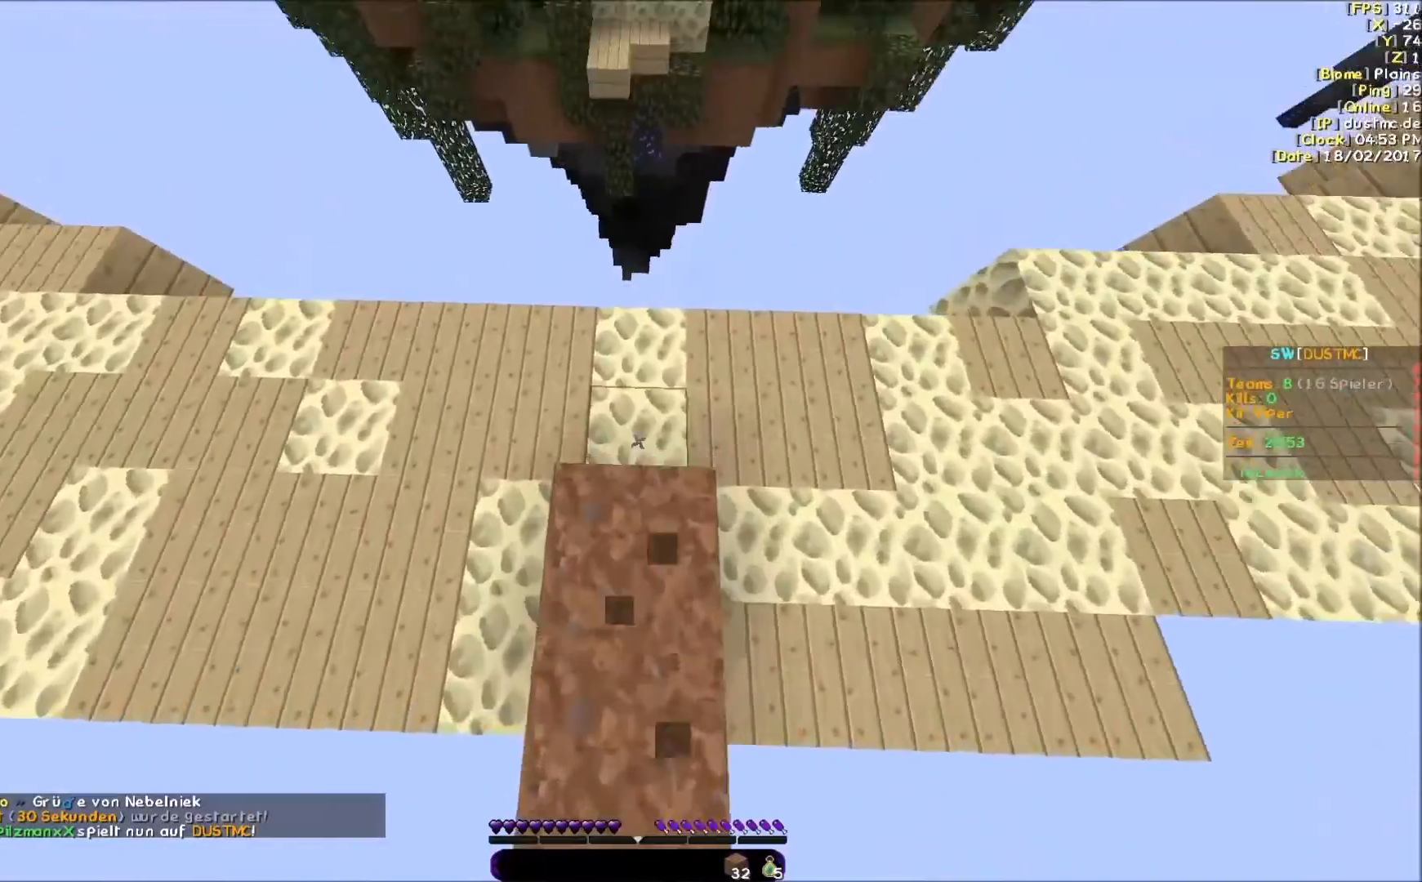
{"keys": ["a", "s"], "mouse": ["right"], "events": [[50, "mouse_right", "down"], [150, "mouse_right", "up"], [317, "w", "up"], [350, "a", "down"], [400, "s", "down"], [467, "mouse_right", "down"]]}
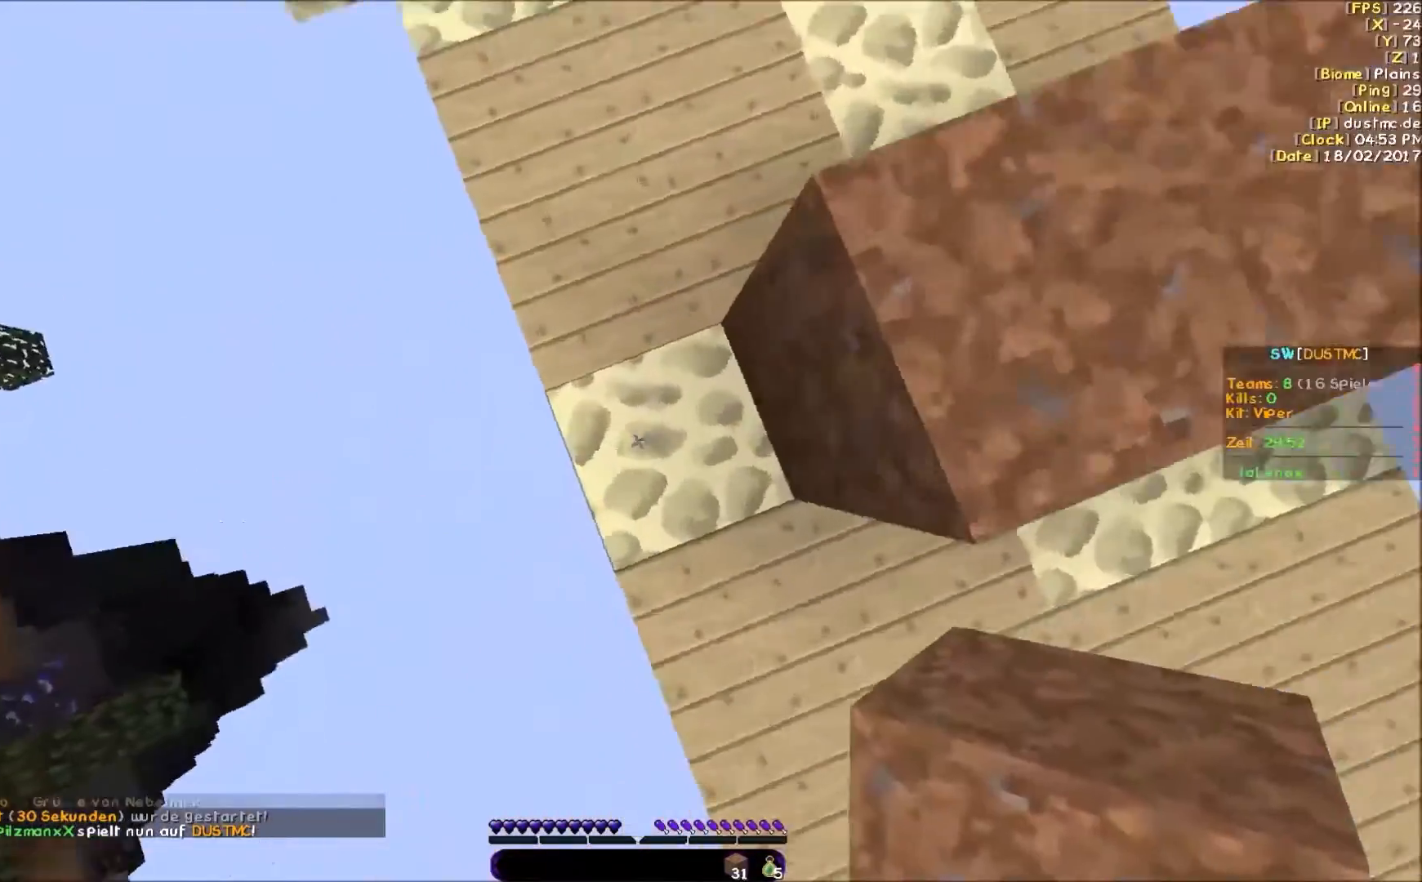
{"keys": ["a", "s"], "mouse": ["right"], "events": [[17, "mouse_right", "up"], [283, "mouse_right", "down"]]}
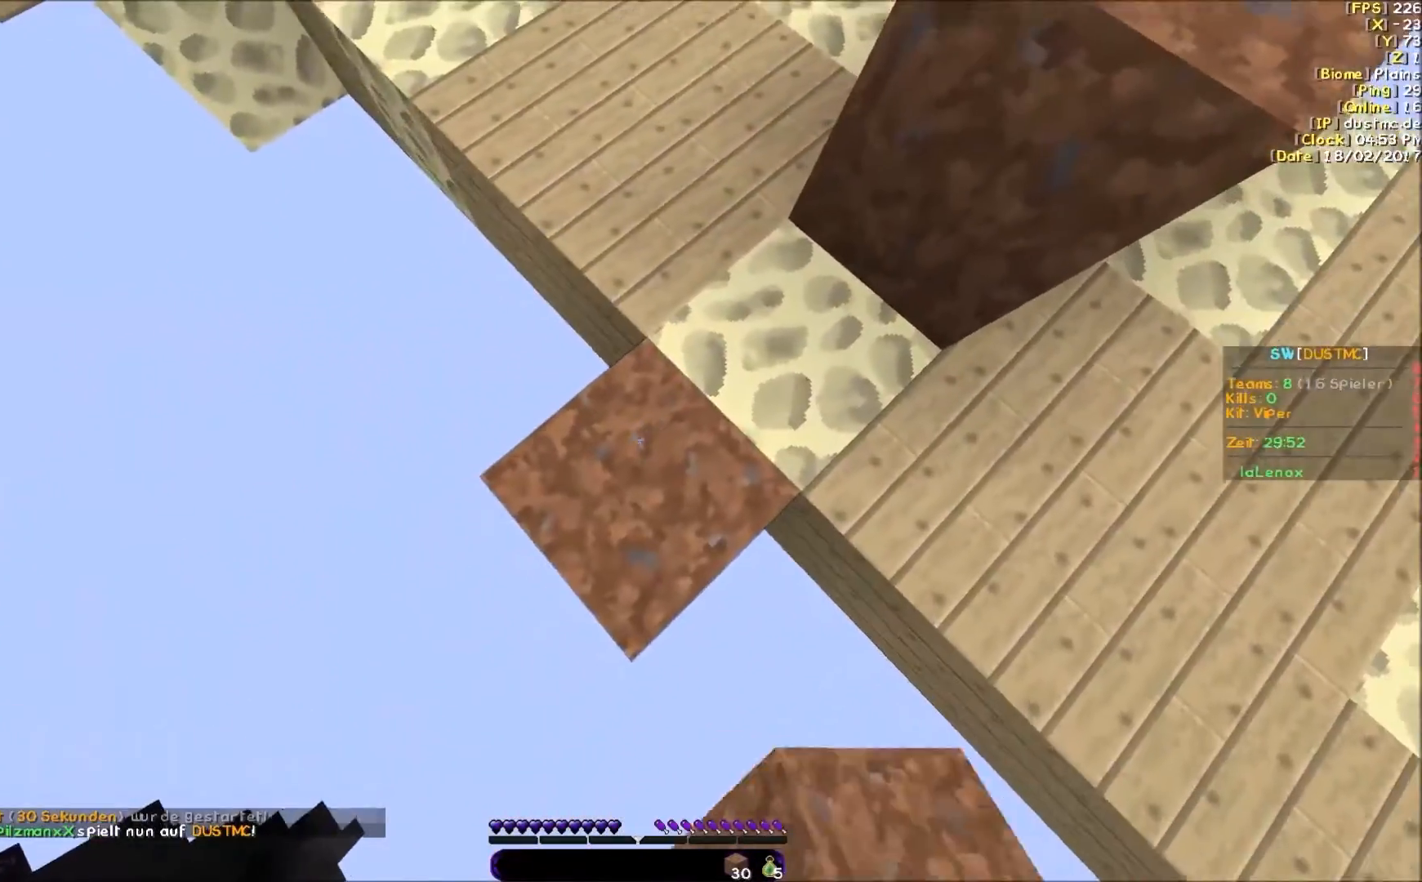
{"keys": ["a", "s"], "mouse": ["right"], "events": []}
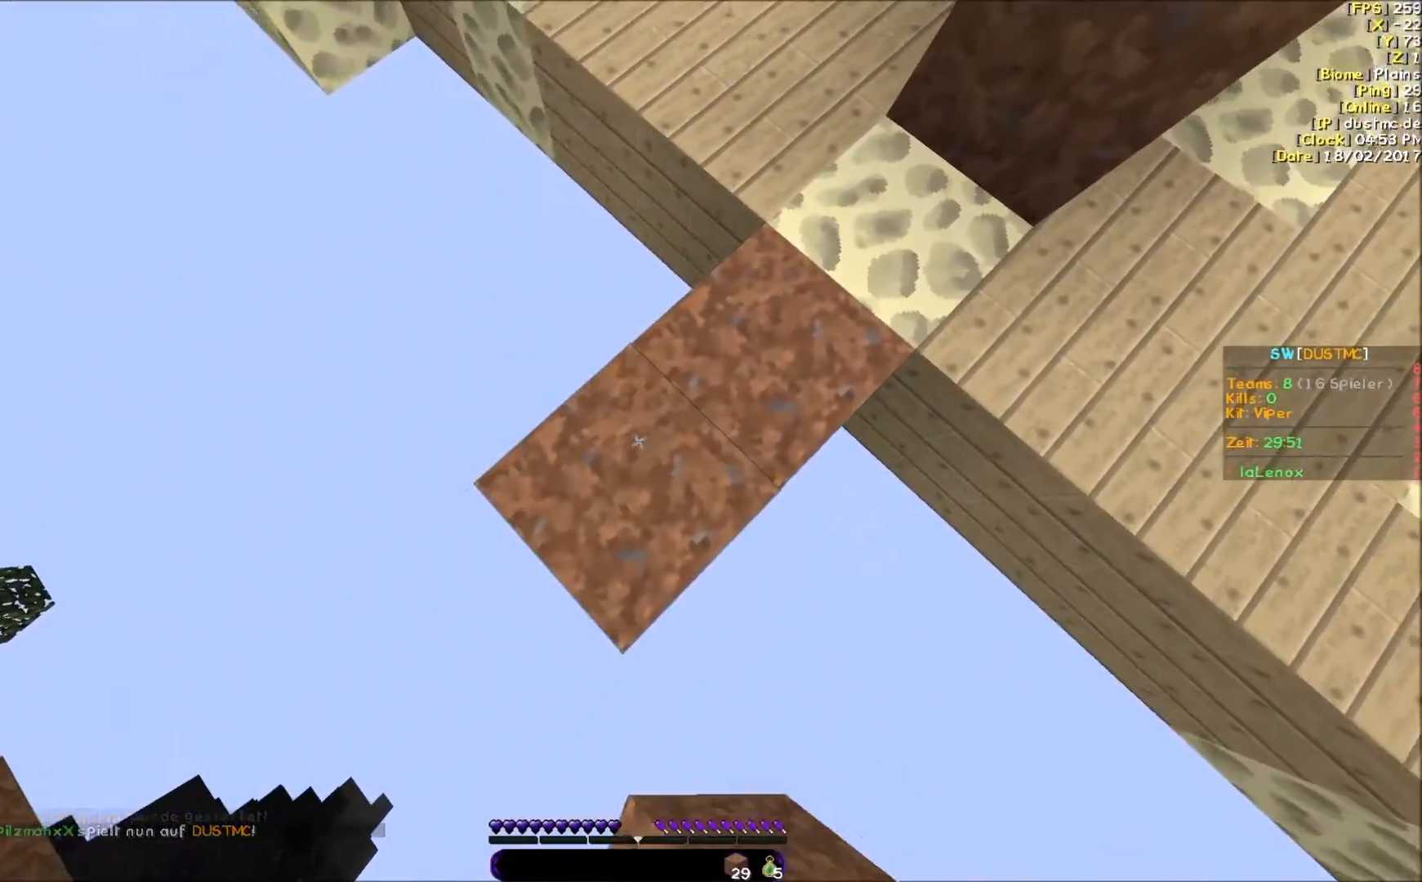
{"keys": ["a", "s"], "mouse": ["right"], "events": []}
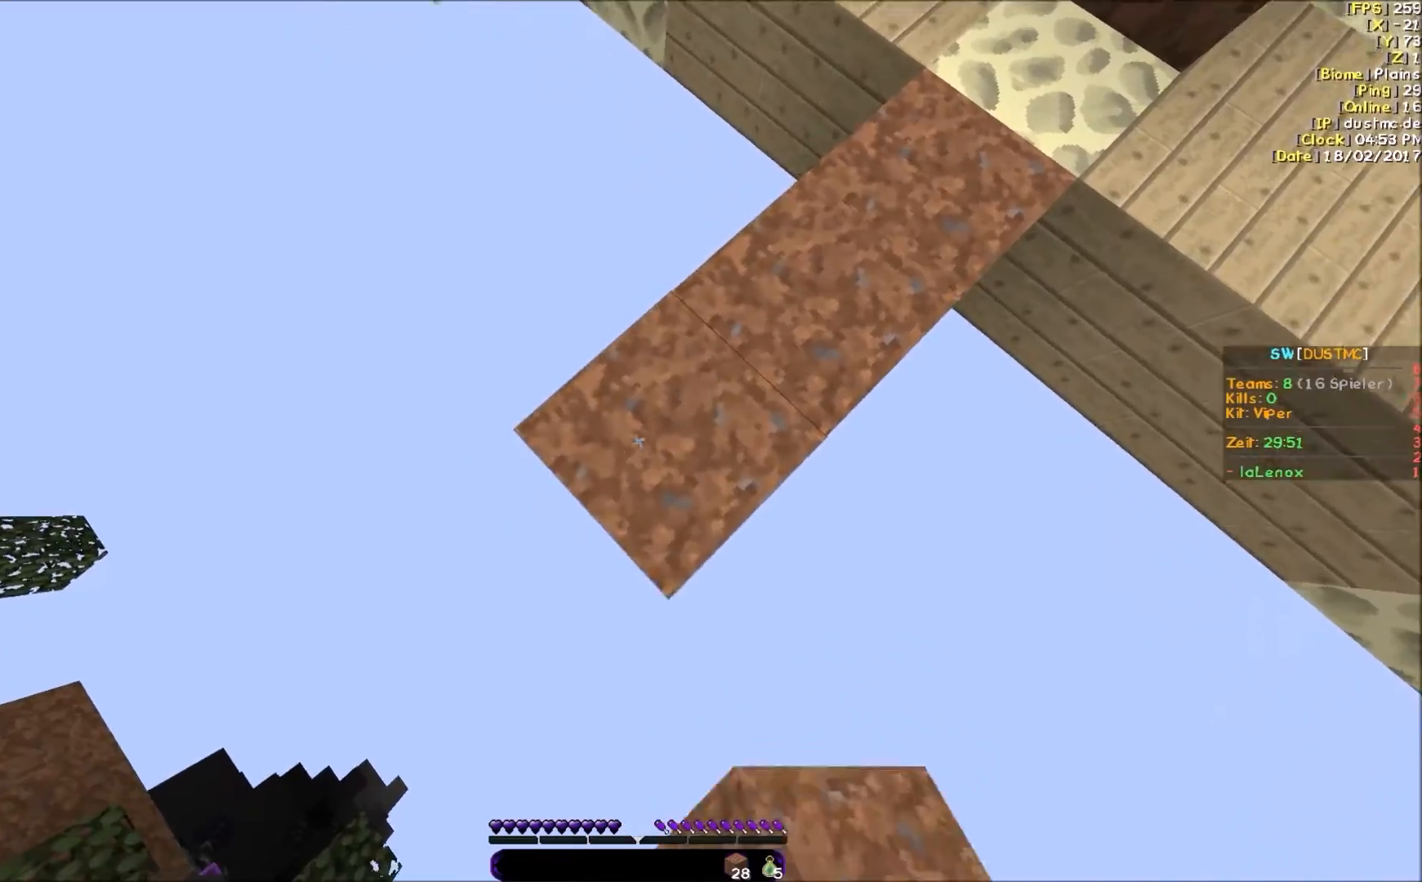
{"keys": ["a", "s"], "mouse": ["right"], "events": []}
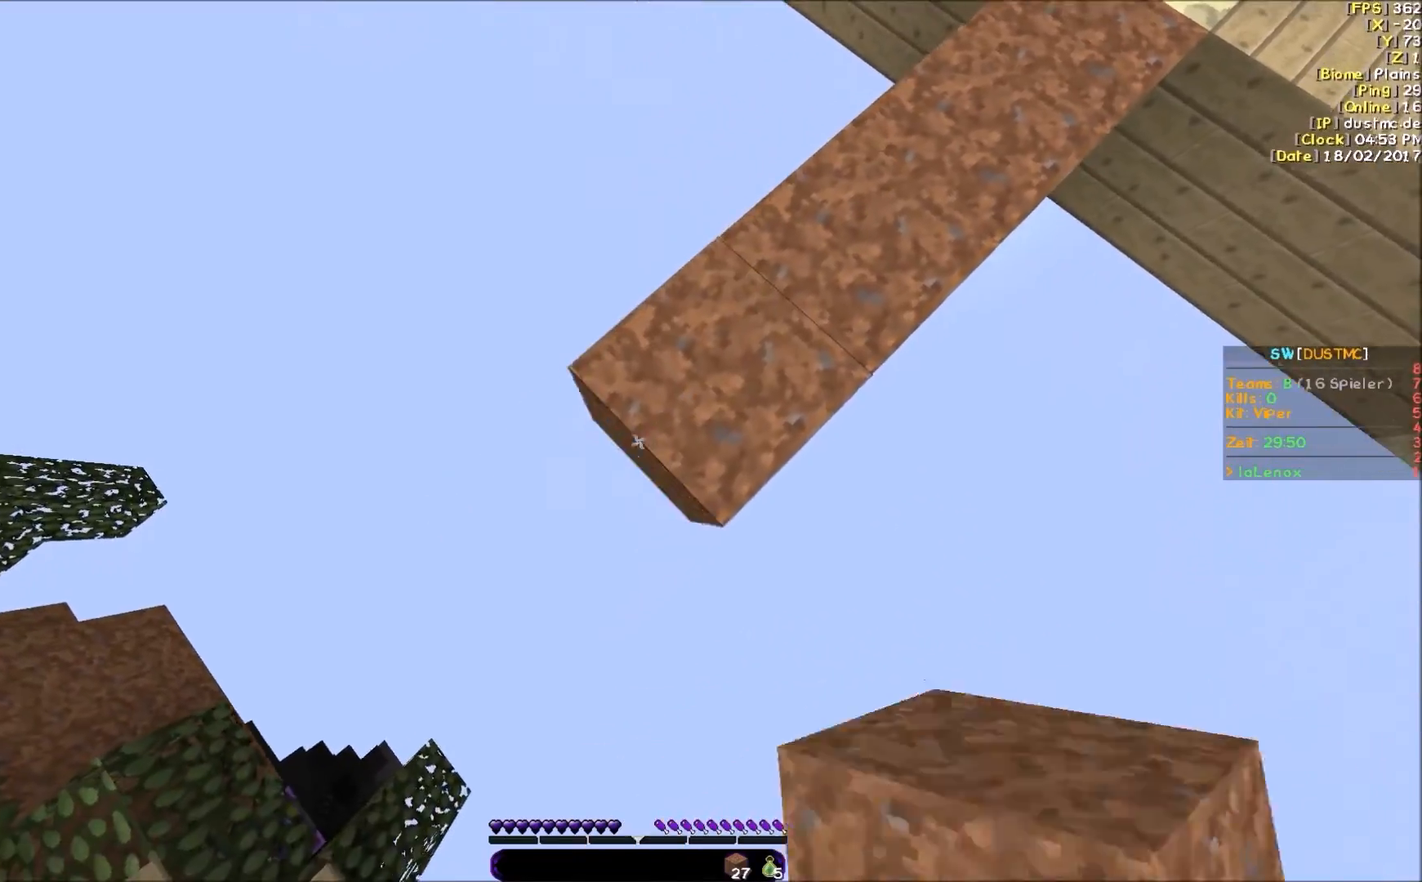
{"keys": ["a", "s"], "mouse": ["right"], "events": []}
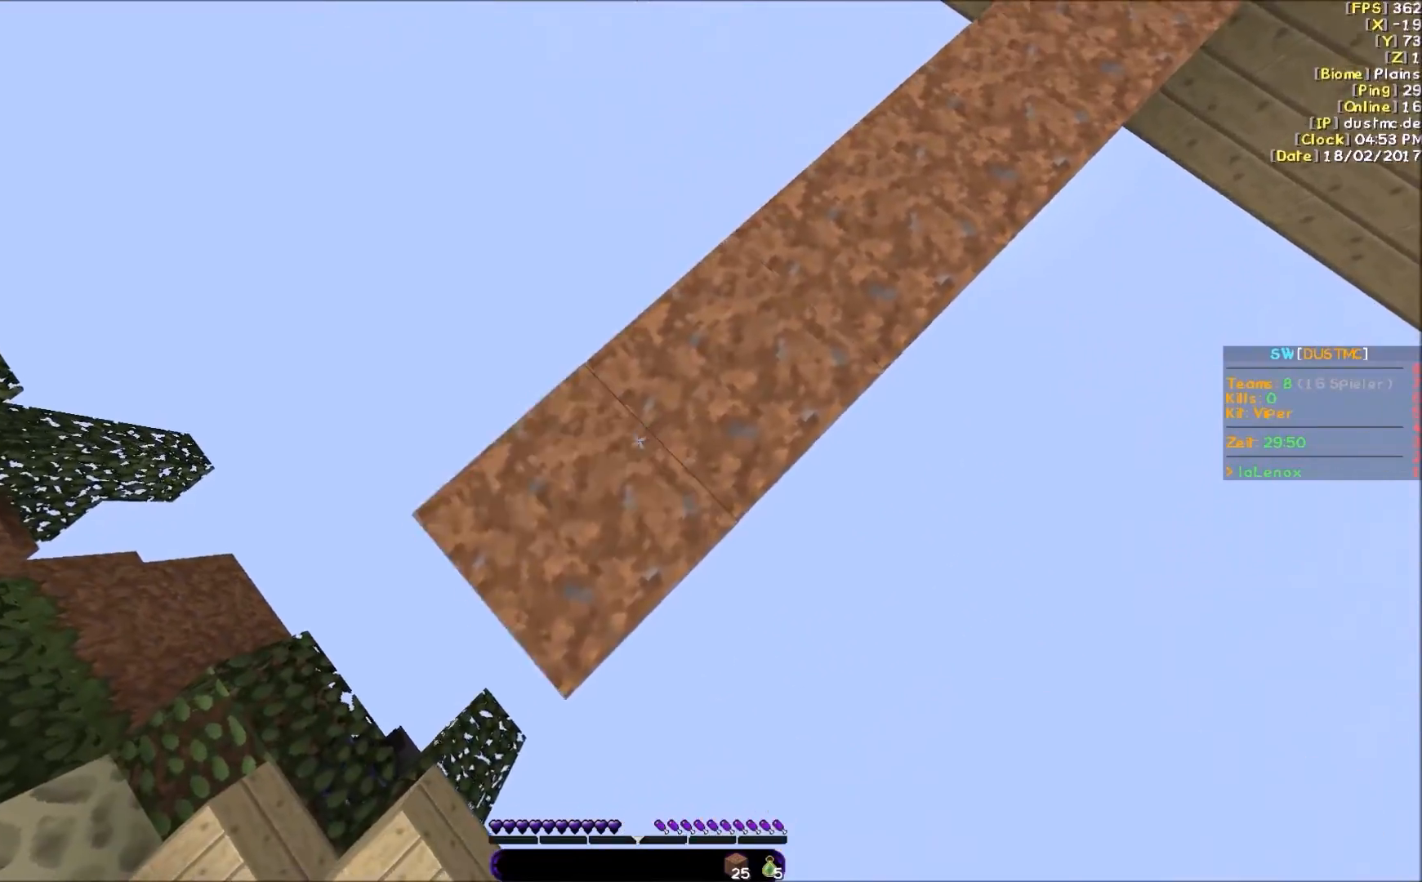
{"keys": ["w"], "mouse": [], "events": [[33, "a", "up"], [83, "s", "up"], [133, "mouse_right", "up"], [283, "w", "down"]]}
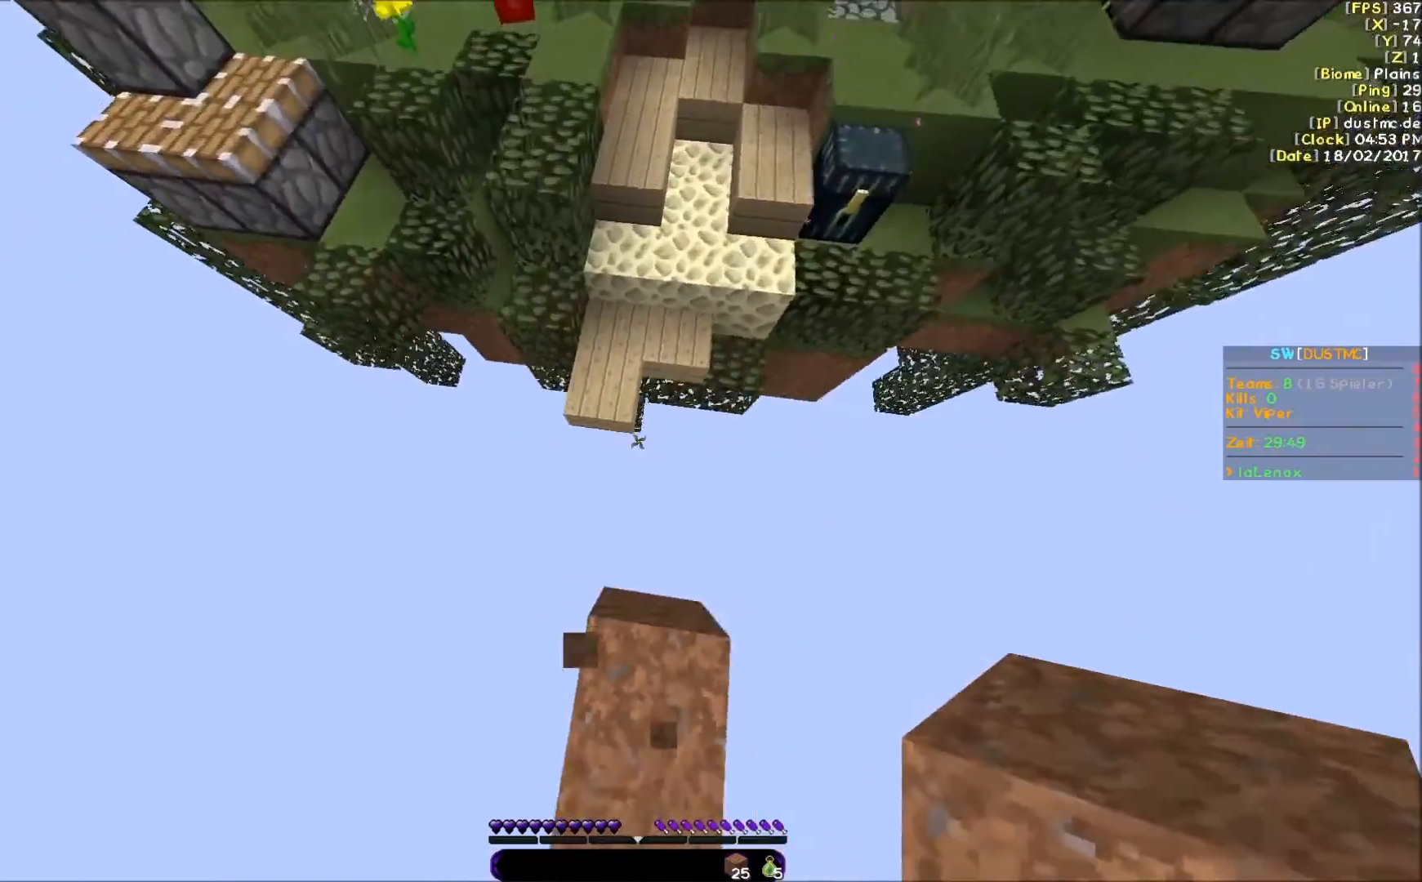
{"keys": ["w"], "mouse": [], "events": [[233, "mouse_right", "down"], [283, "mouse_right", "up"], [383, "mouse_right", "down"], [433, "mouse_right", "up"]]}
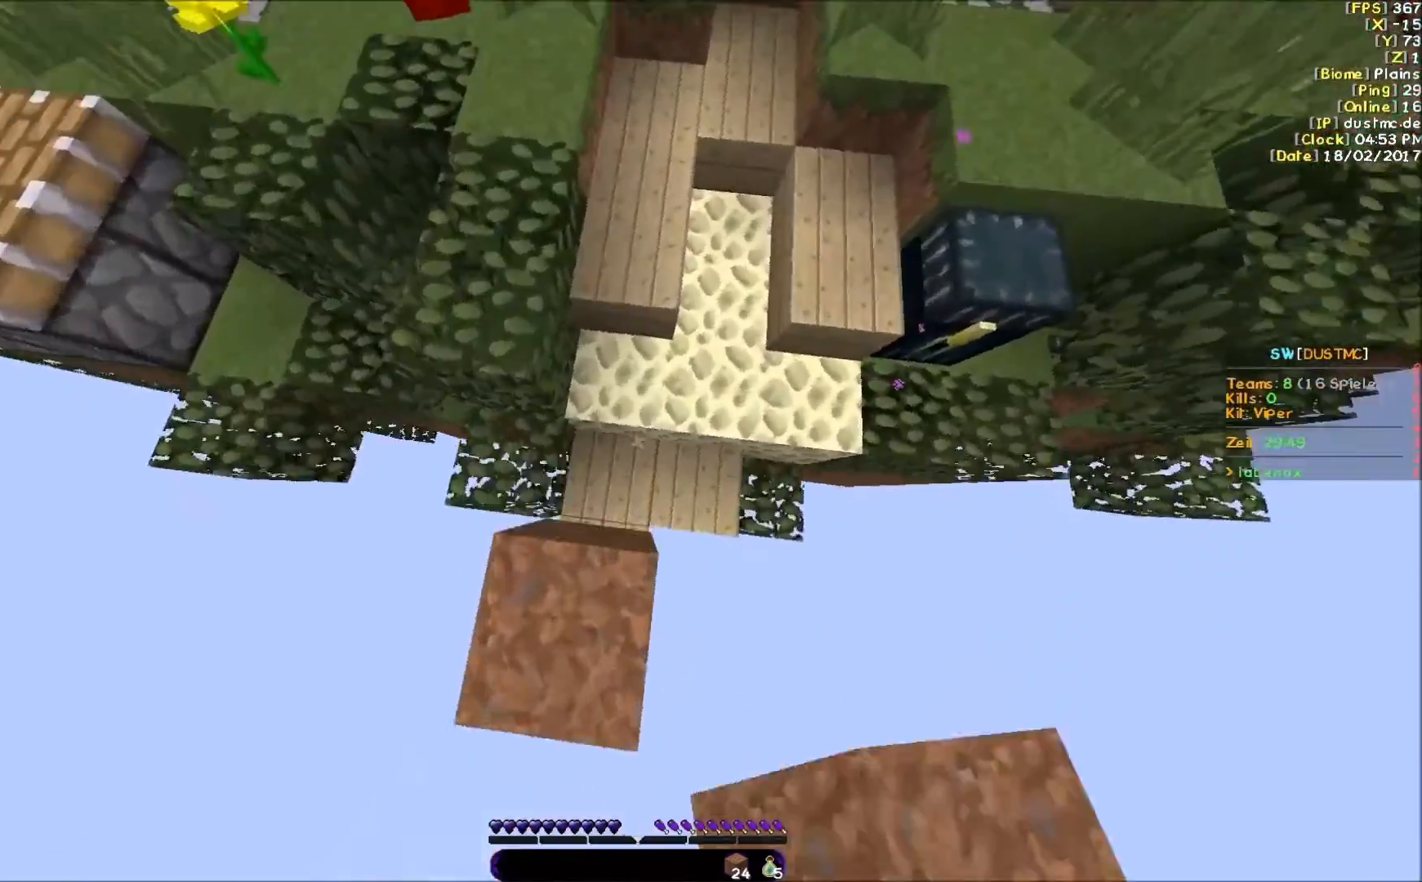
{"keys": ["w"], "mouse": [], "events": [[33, "mouse_right", "down"], [83, "mouse_right", "up"], [133, "mouse_right", "down"], [283, "mouse_right", "up"]]}
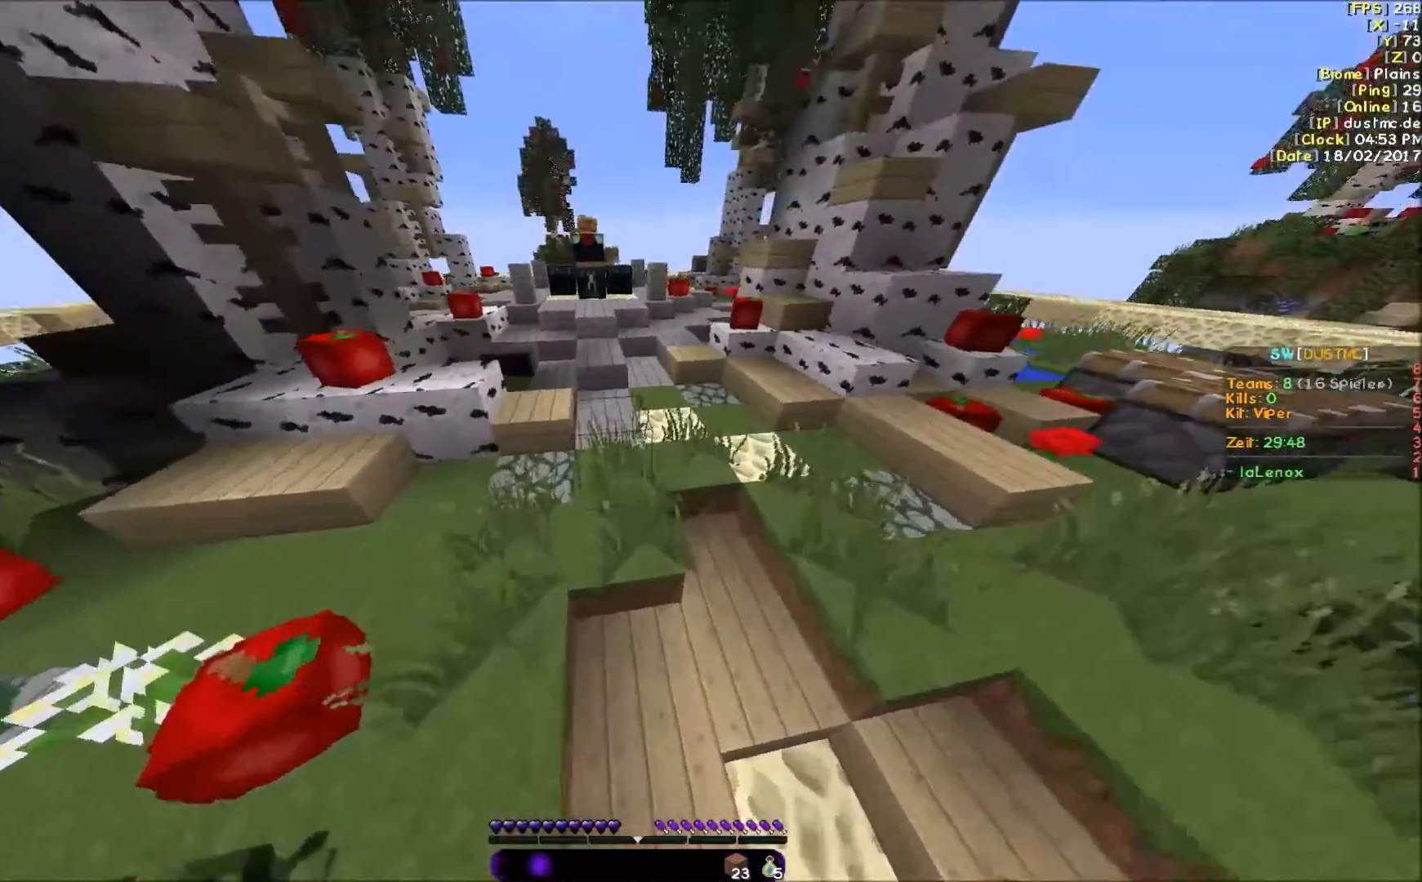
{"keys": ["w"], "mouse": ["left"], "events": [[233, "mouse_left", "down"], [283, "mouse_left", "up"], [333, "mouse_left", "down"], [433, "mouse_left", "up"], [483, "mouse_left", "down"]]}
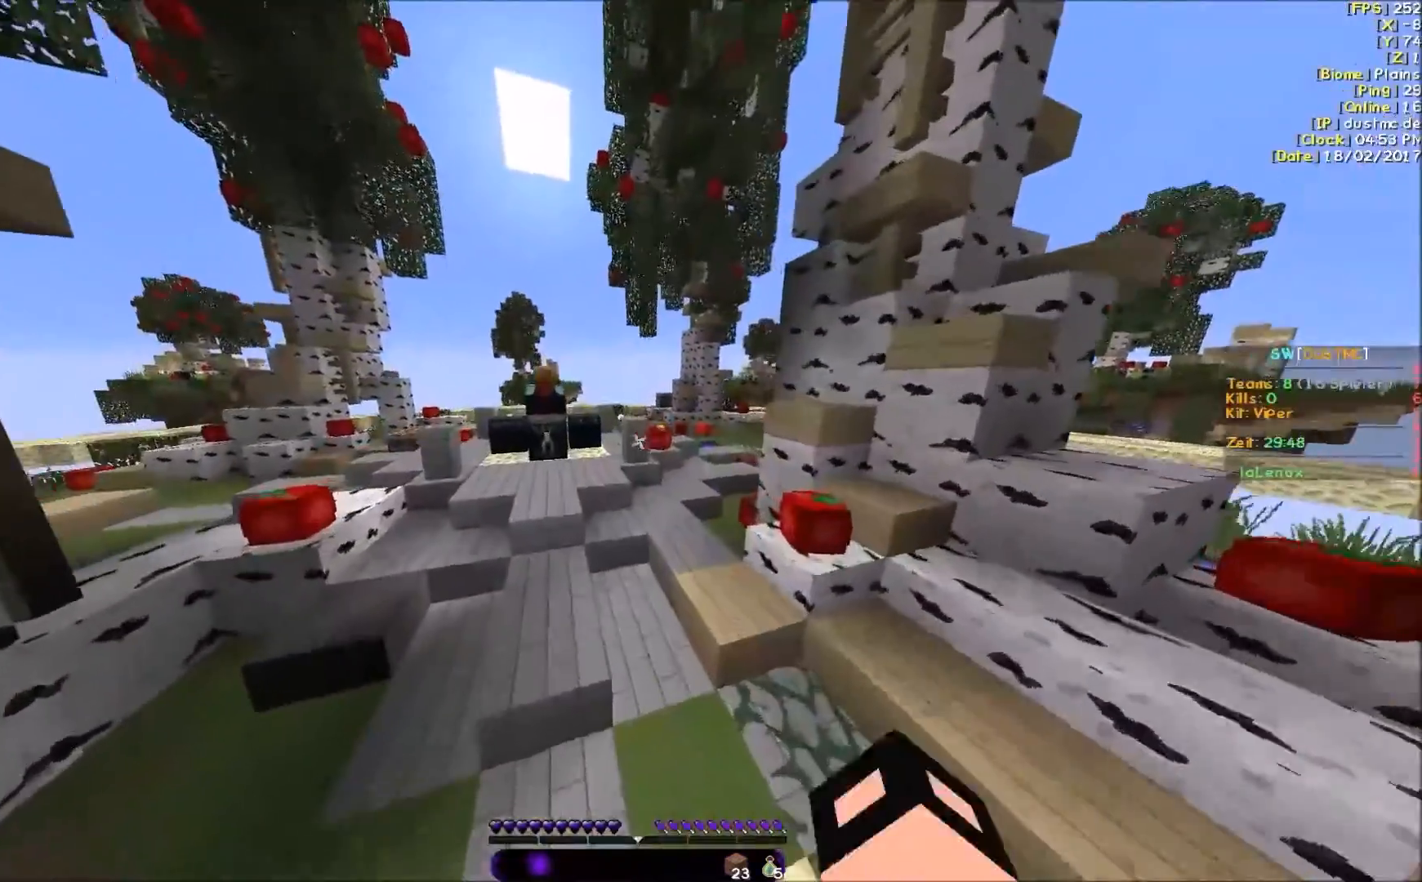
{"keys": ["w"], "mouse": ["right"], "events": [[33, "mouse_left", "up"], [133, "mouse_left", "down"], [233, "mouse_left", "up"], [483, "mouse_right", "down"]]}